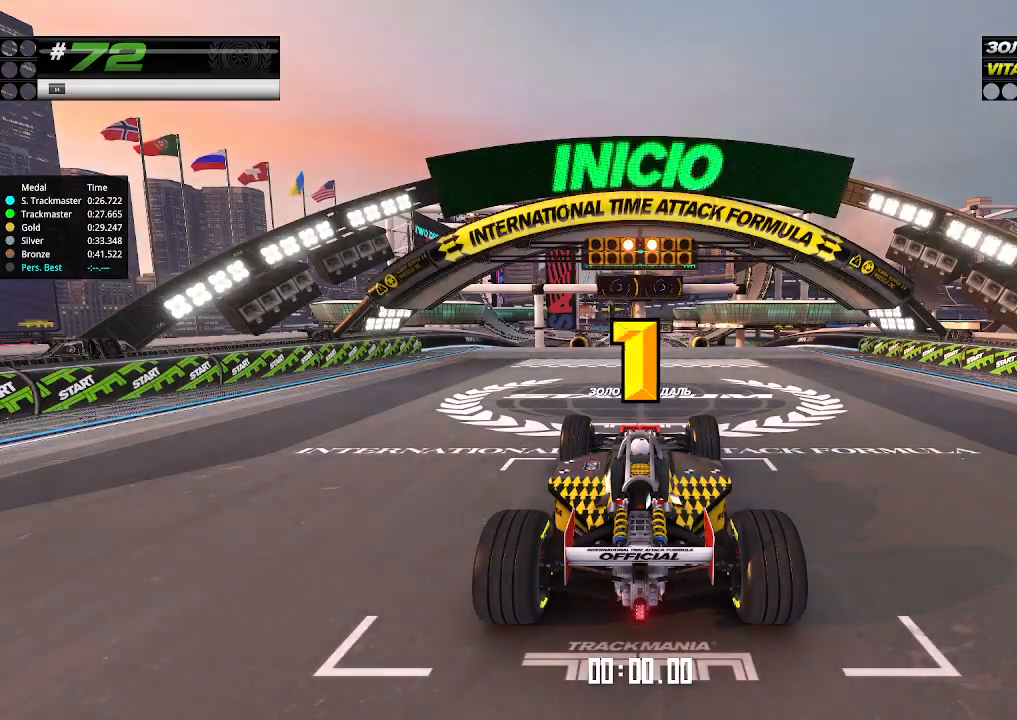
Gameplay with keyboard; each line is a JSON object with the keys held at the frame after it. "events" lists presses ("down") and releases ("up") of "down", "left", "right" and "up" between this image and that frame as [ms after this image, input, new state], when the widget could be followed in between. No other keys are recorded. Mouse input is not recorded.
{"keys": ["up"], "events": []}
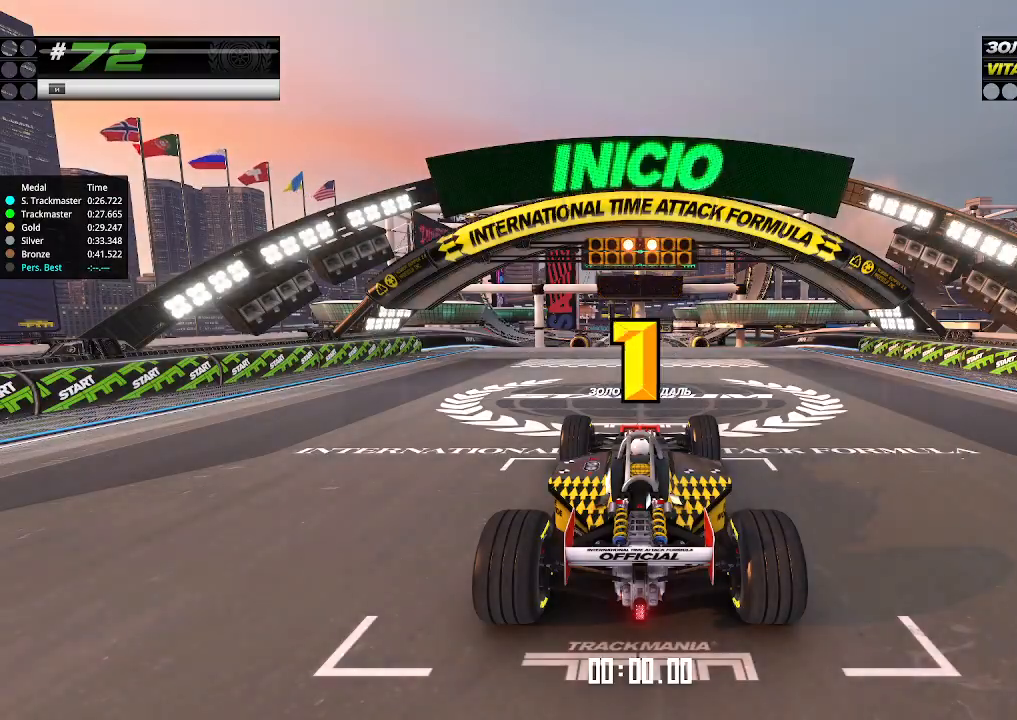
{"keys": ["up"], "events": []}
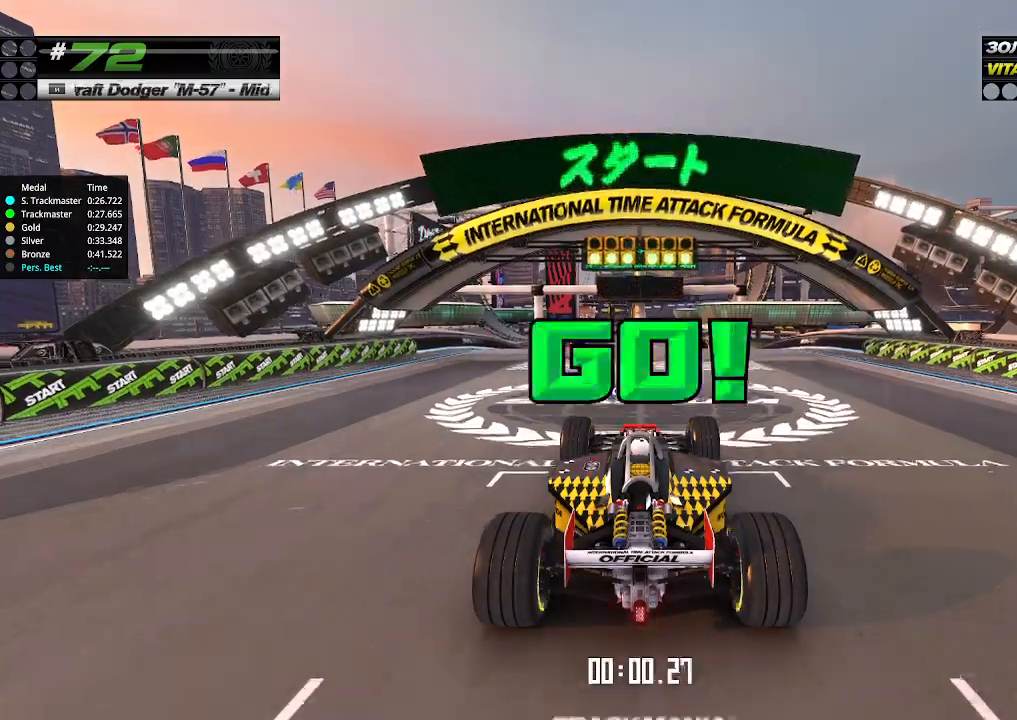
{"keys": ["up"], "events": []}
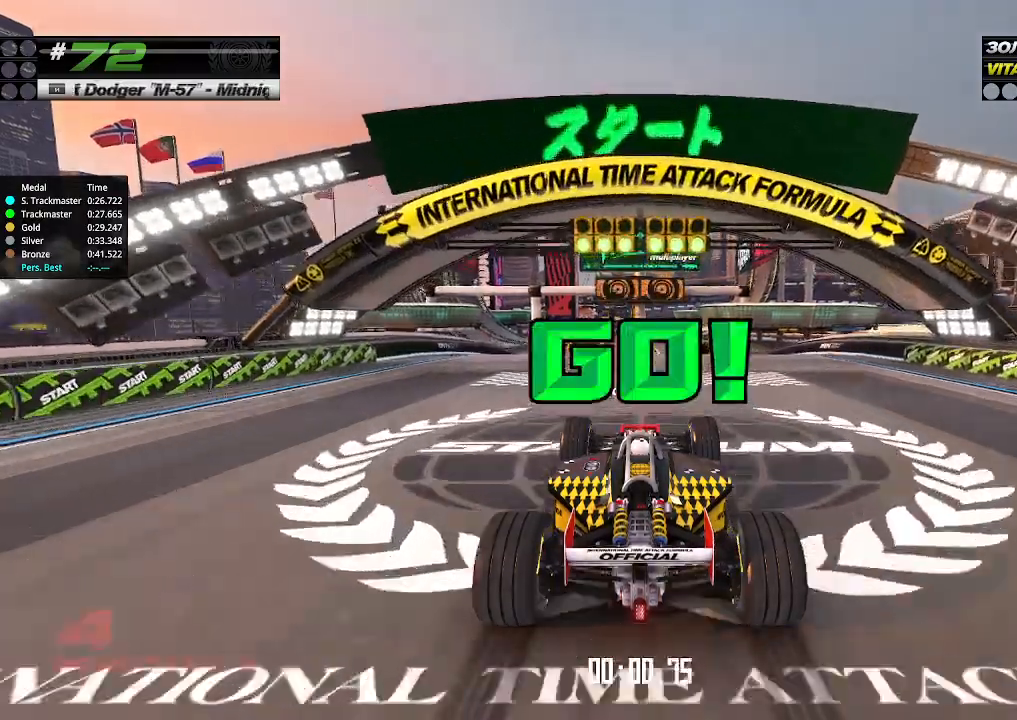
{"keys": ["up"], "events": []}
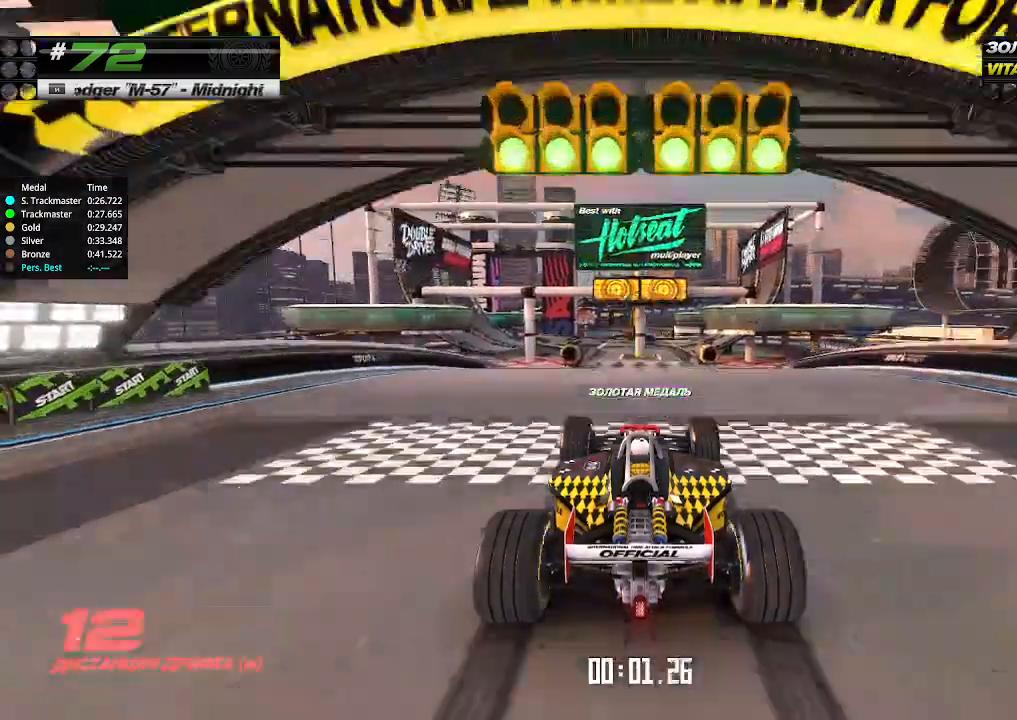
{"keys": ["up"], "events": []}
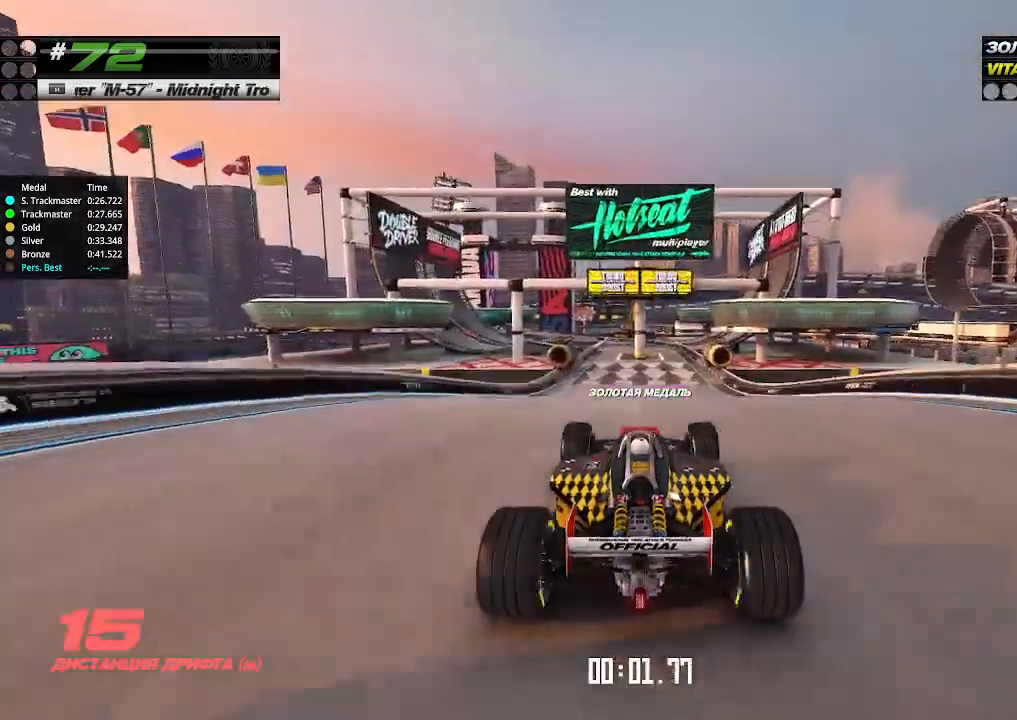
{"keys": ["up"], "events": []}
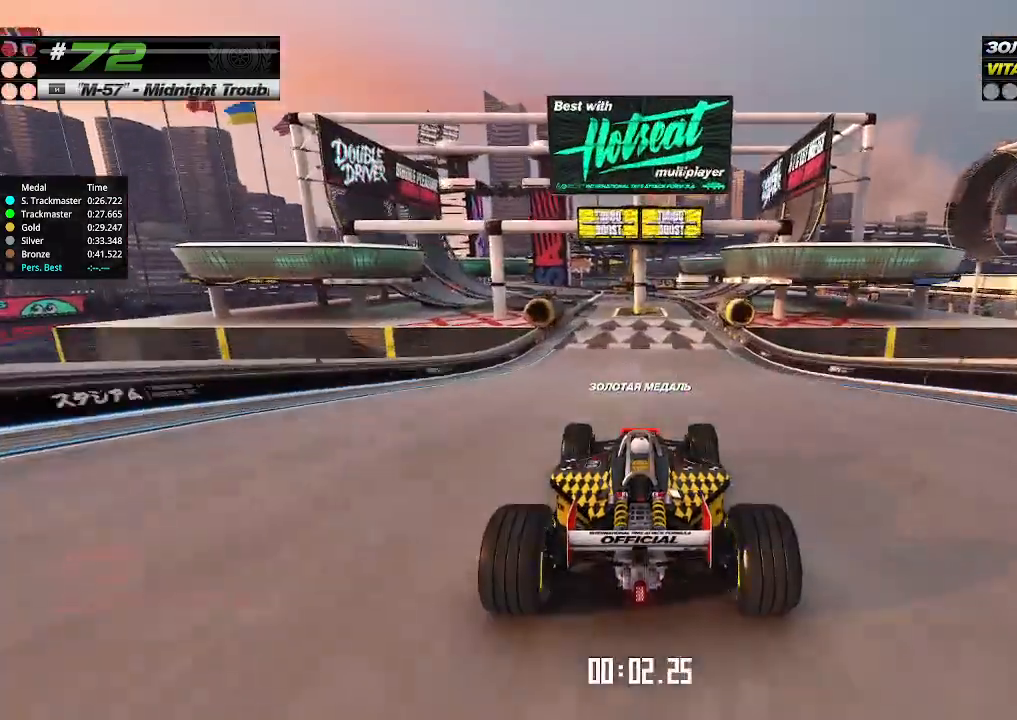
{"keys": ["up"], "events": [[166, "left", "down"], [200, "left", "up"]]}
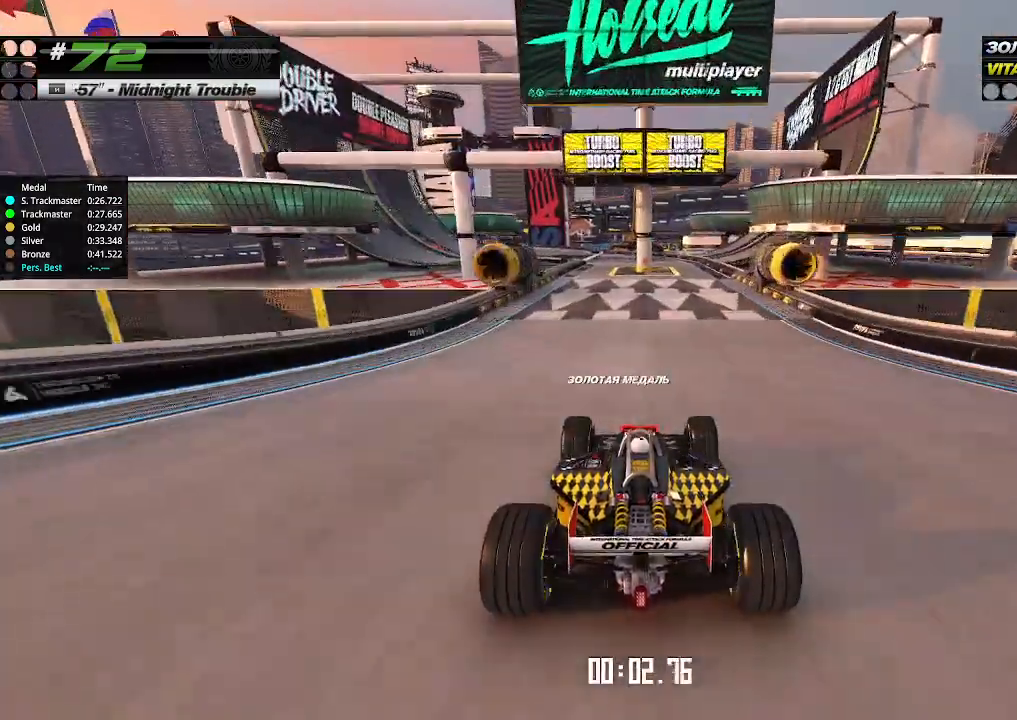
{"keys": ["up"], "events": [[266, "left", "down"], [300, "left", "up"]]}
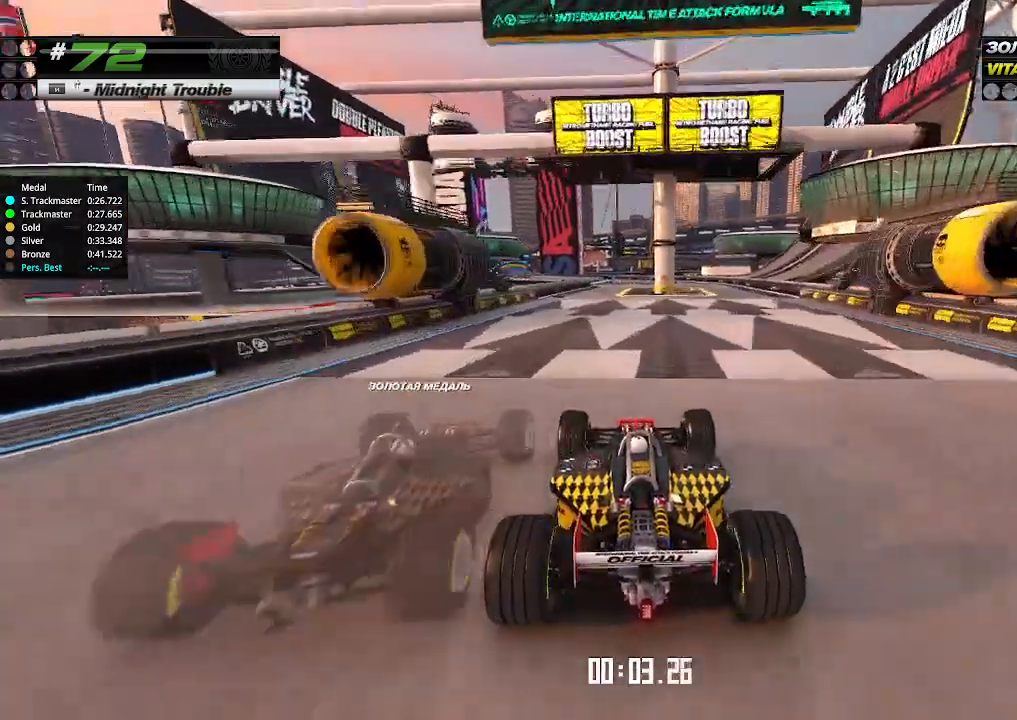
{"keys": ["up"], "events": [[300, "left", "down"], [366, "left", "up"]]}
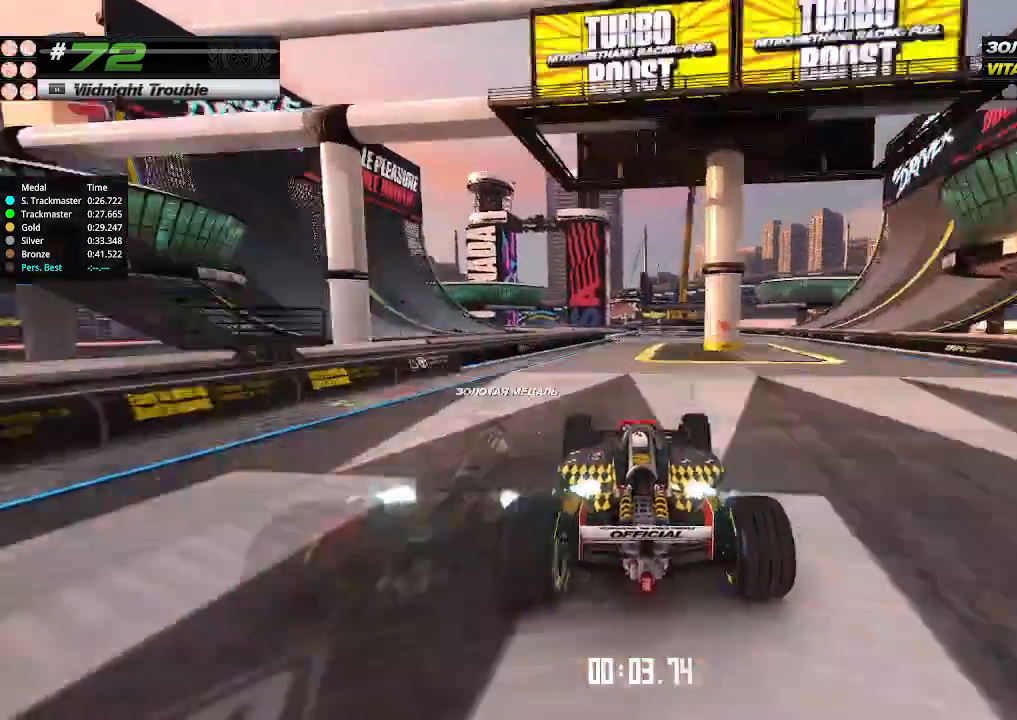
{"keys": ["left", "up"], "events": [[500, "left", "down"]]}
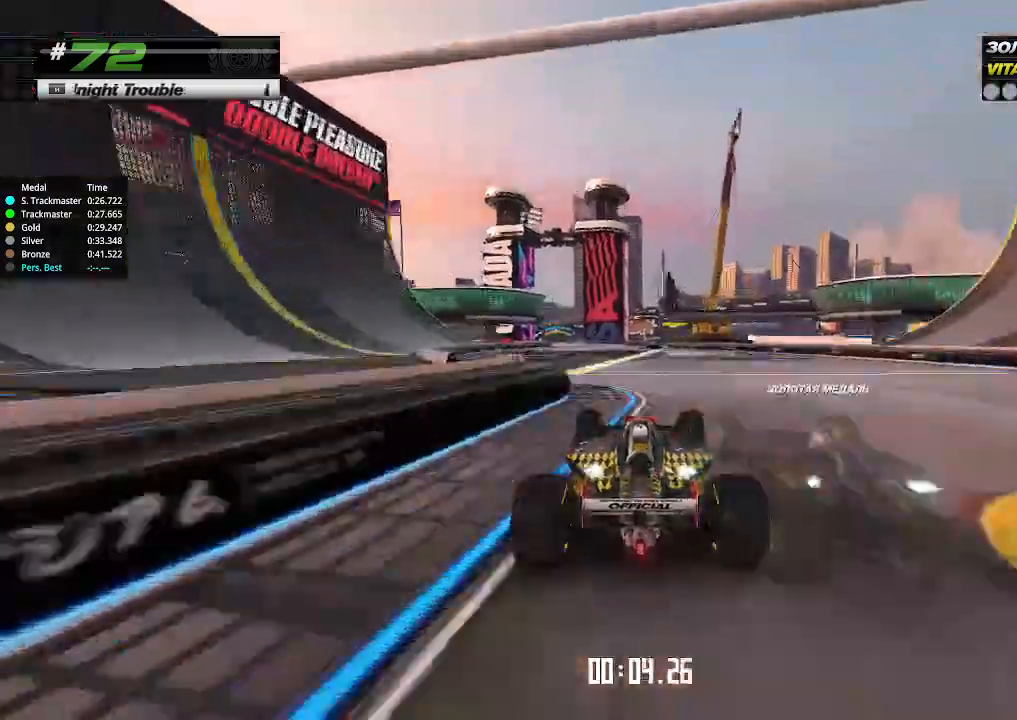
{"keys": ["left", "up"], "events": [[100, "left", "up"], [200, "left", "down"], [300, "left", "up"], [500, "left", "down"]]}
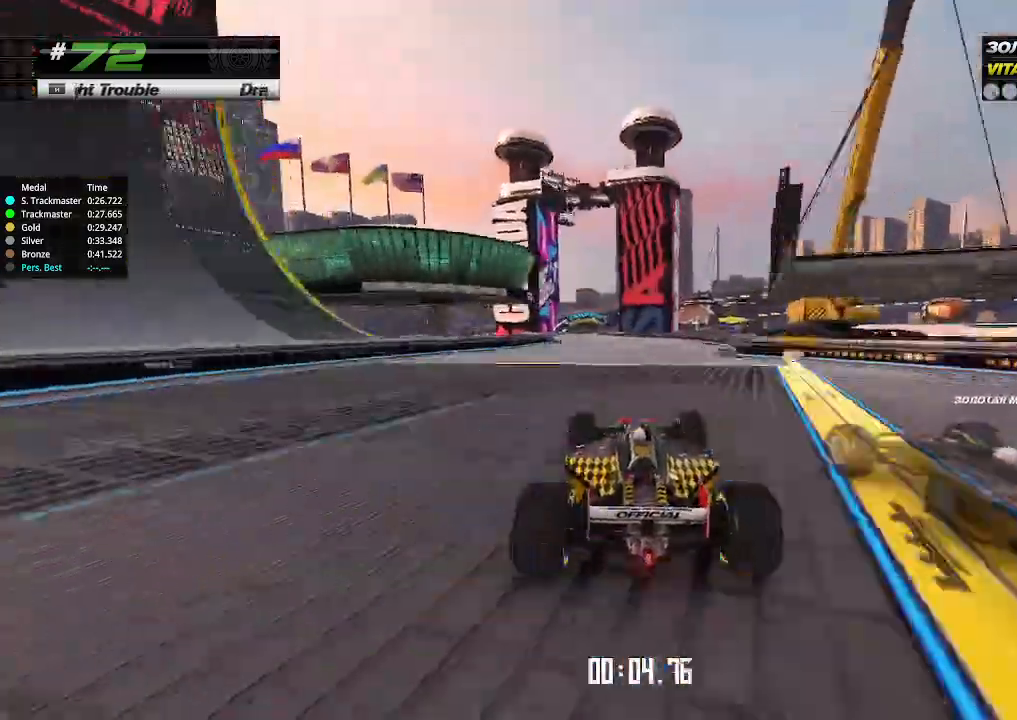
{"keys": ["up"], "events": [[133, "left", "up"], [400, "left", "down"], [433, "left", "up"]]}
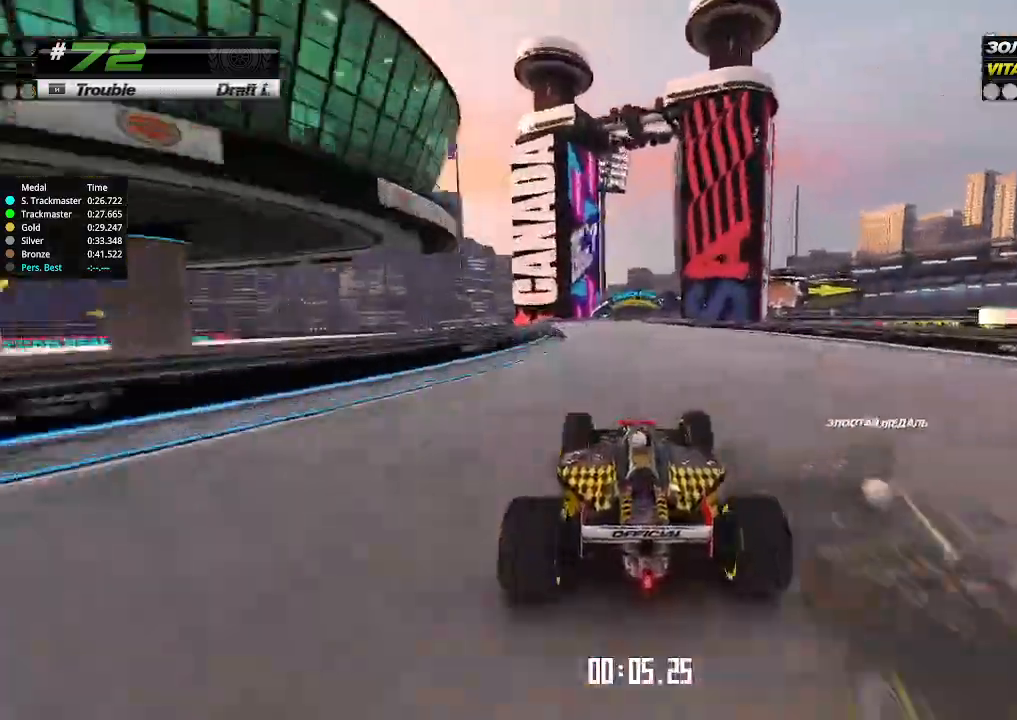
{"keys": ["up"], "events": []}
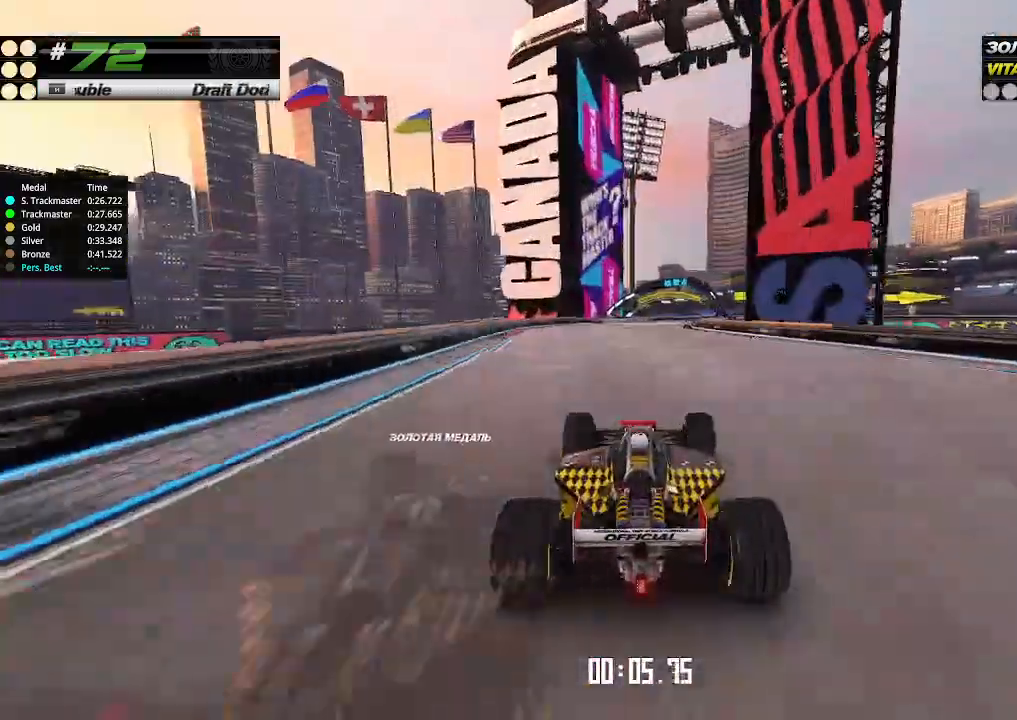
{"keys": ["right", "up"], "events": [[166, "right", "down"], [233, "right", "up"], [400, "right", "down"]]}
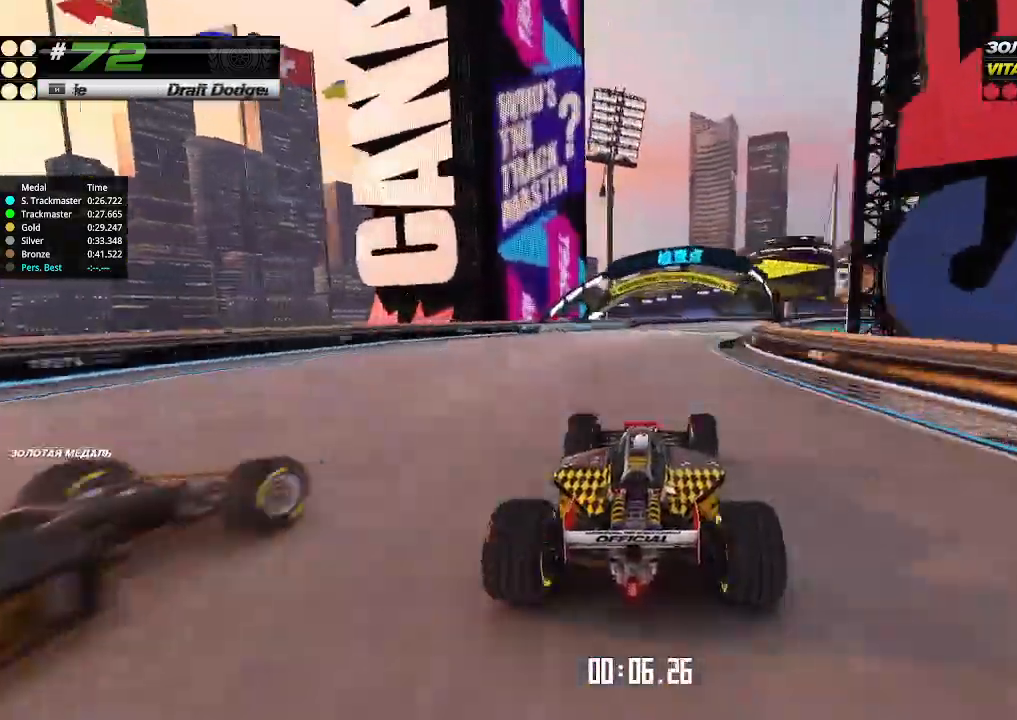
{"keys": ["up"], "events": [[200, "right", "up"], [266, "right", "down"], [466, "right", "up"]]}
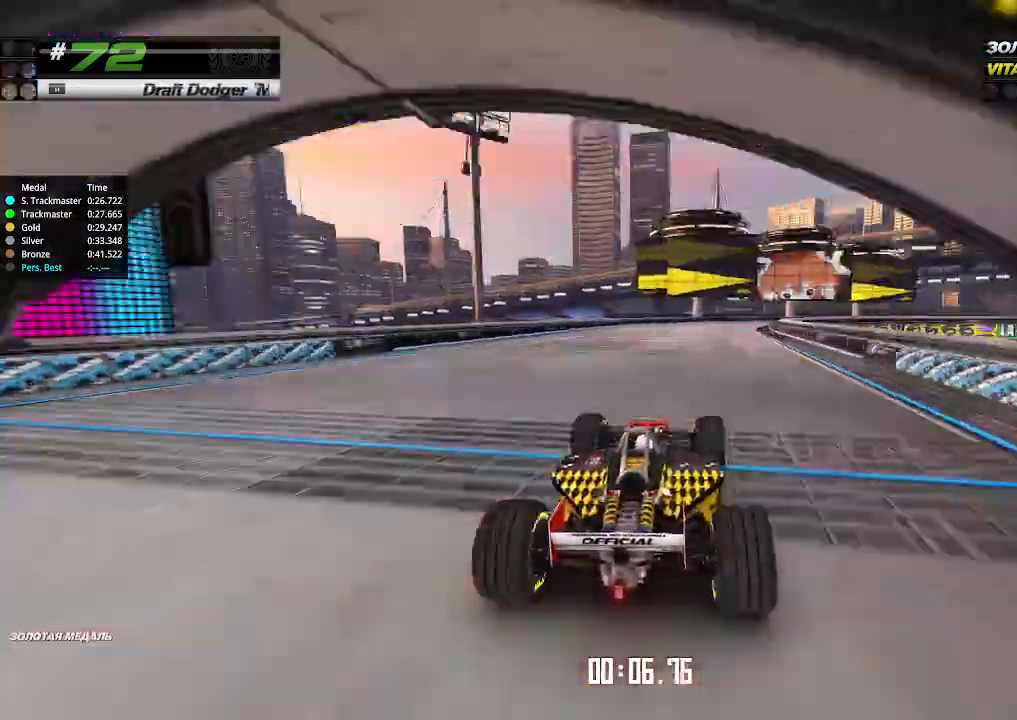
{"keys": ["right", "up"], "events": [[166, "right", "down"], [266, "right", "up"], [333, "right", "down"]]}
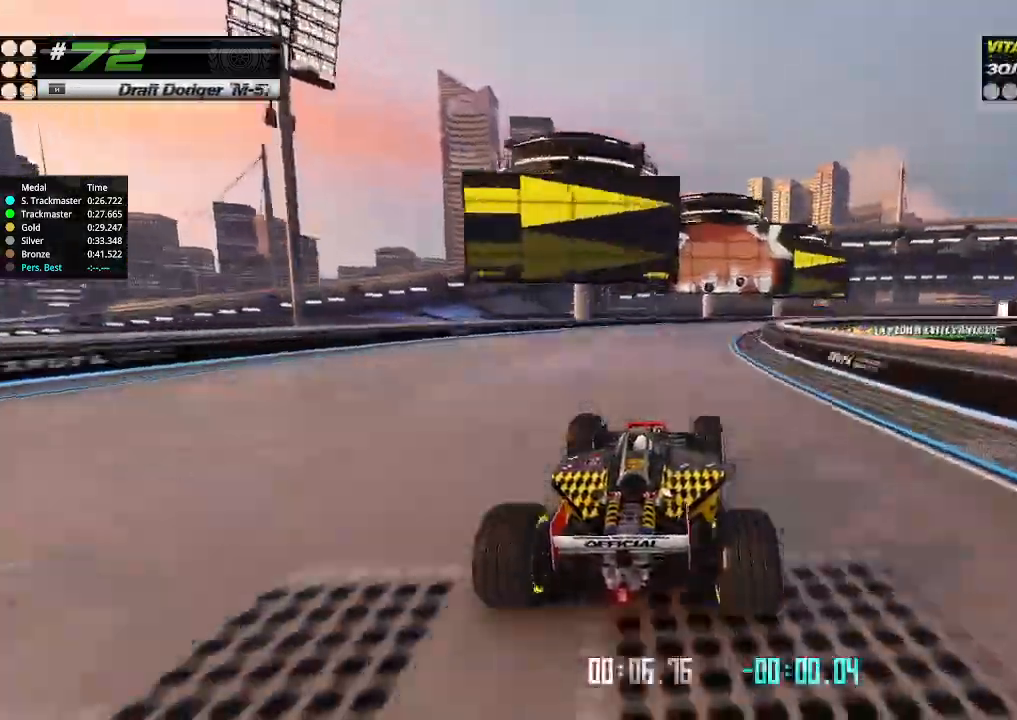
{"keys": ["right", "up"], "events": []}
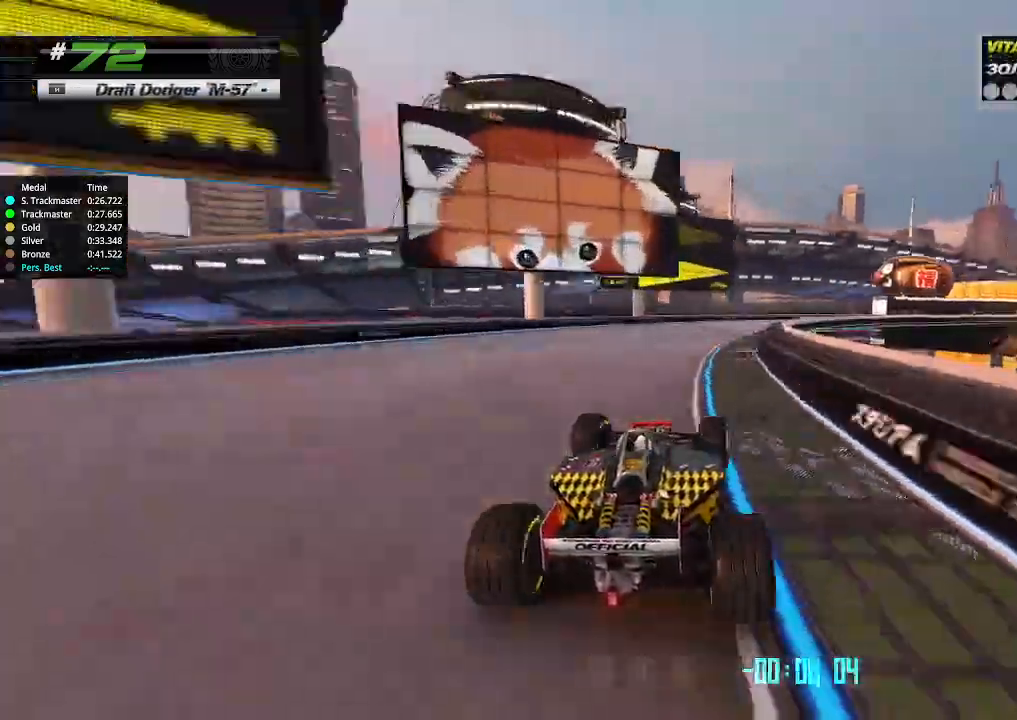
{"keys": ["right", "up"], "events": []}
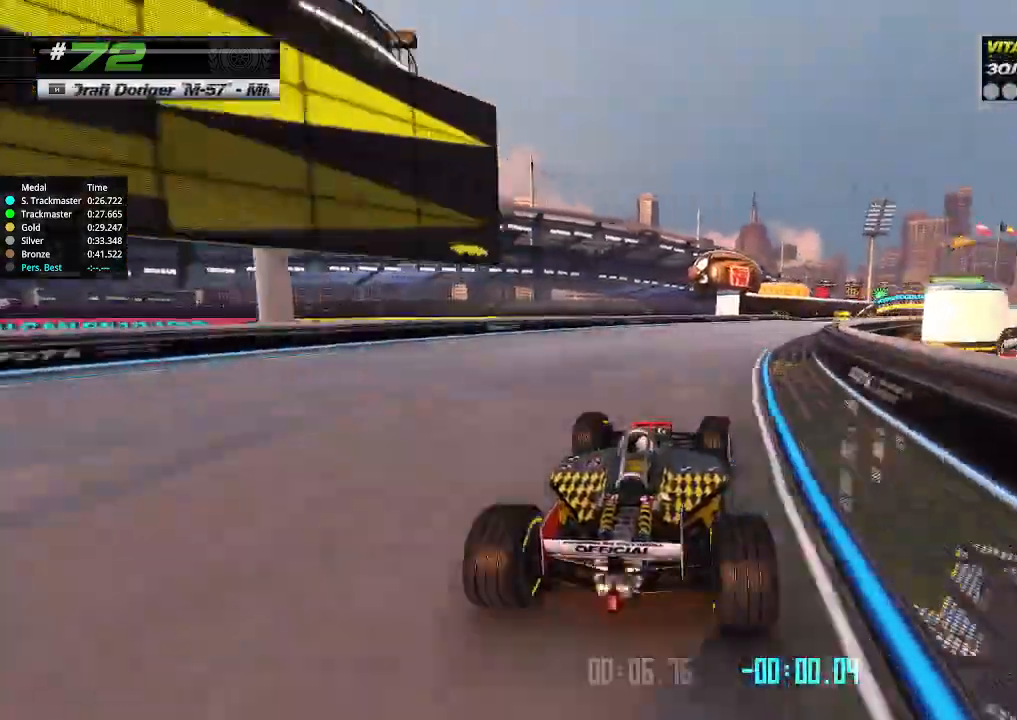
{"keys": ["right", "up"], "events": []}
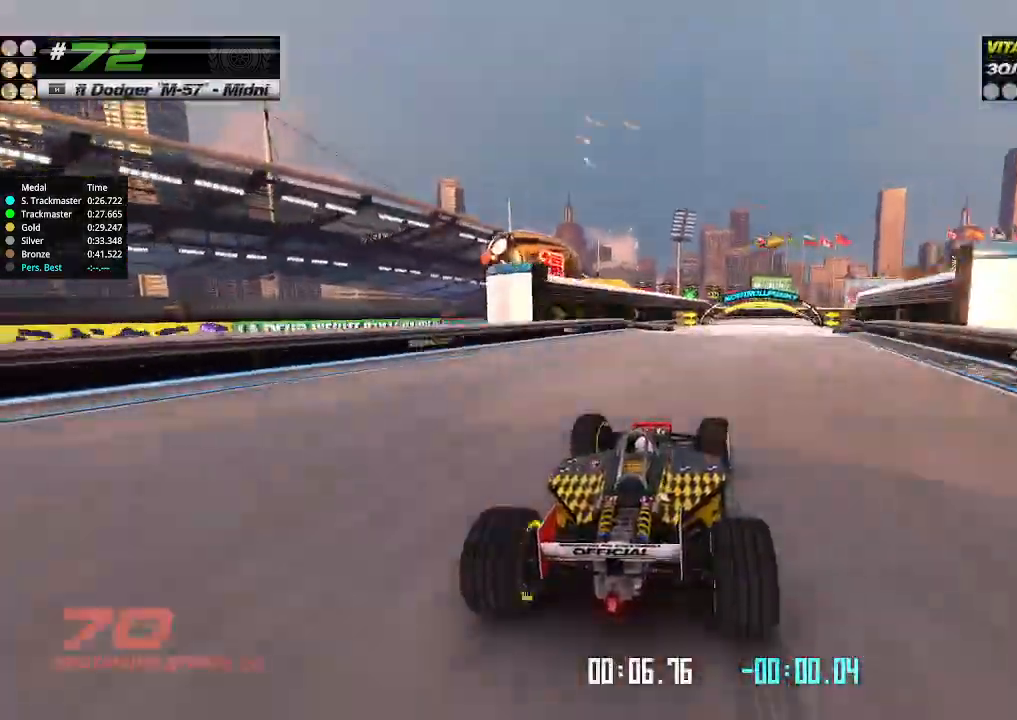
{"keys": ["up"], "events": [[100, "right", "up"]]}
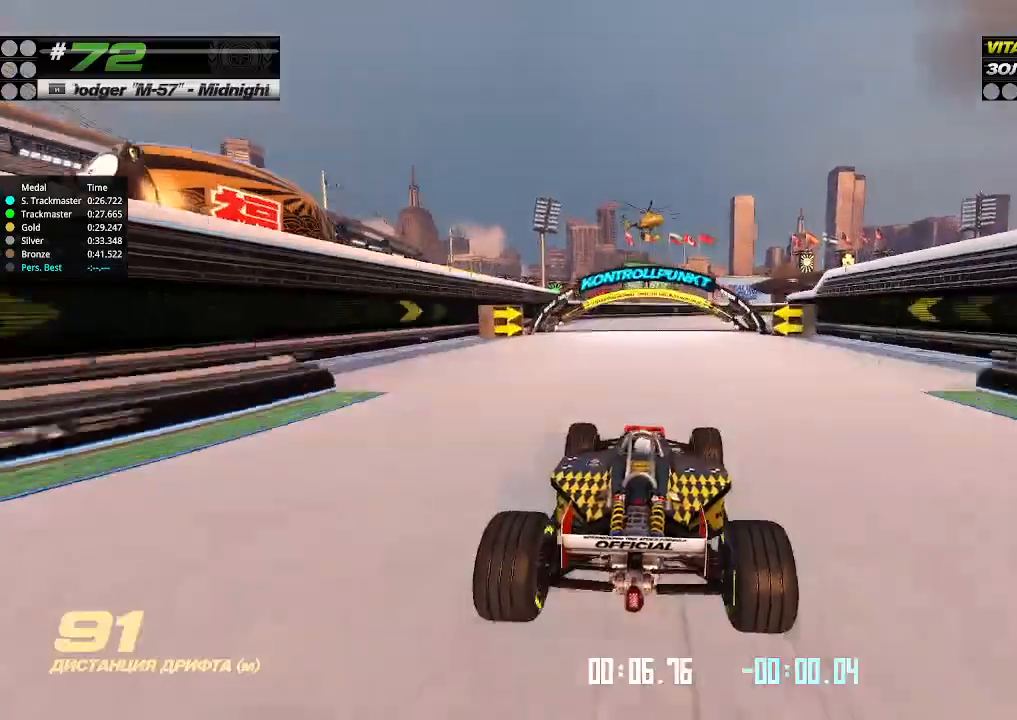
{"keys": ["right", "up"], "events": [[66, "right", "down"]]}
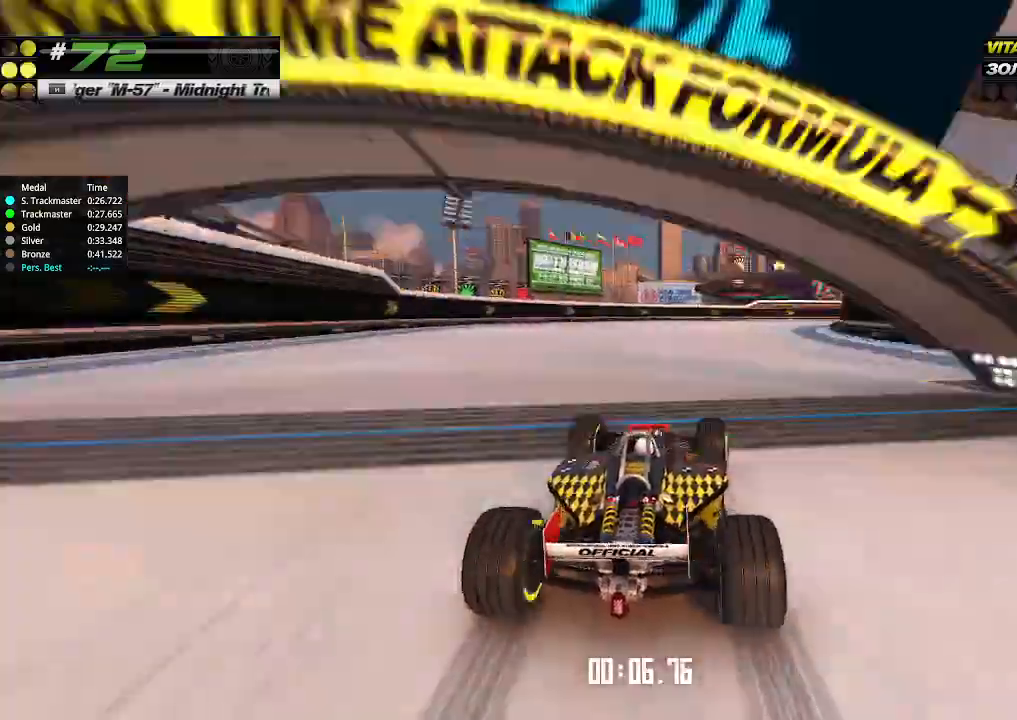
{"keys": ["right", "up"], "events": []}
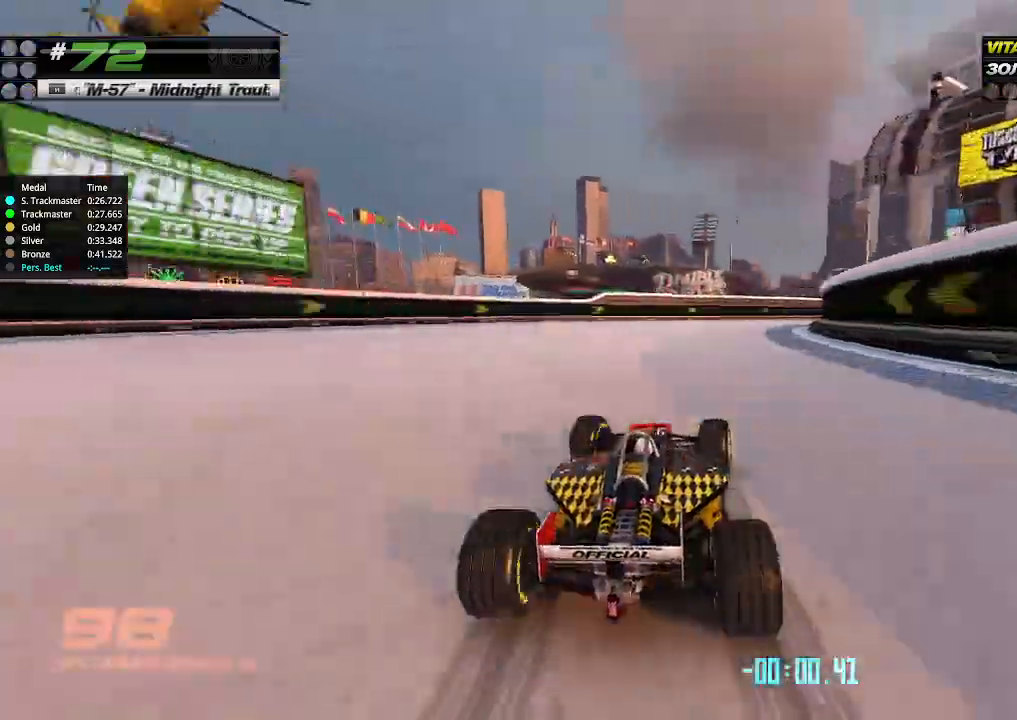
{"keys": ["right", "up"], "events": []}
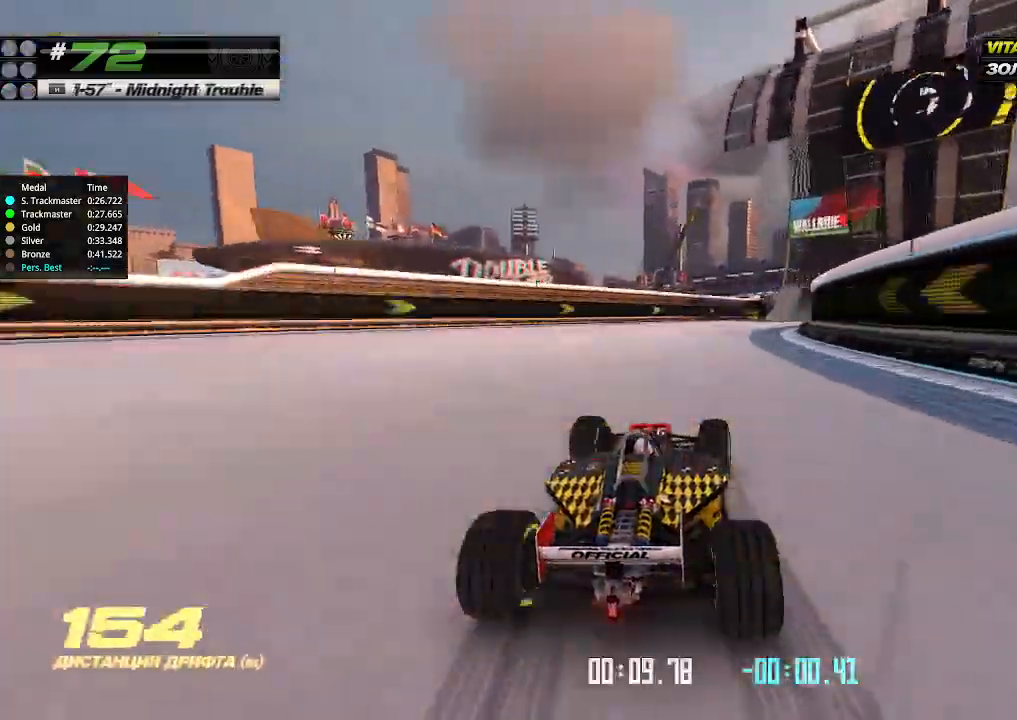
{"keys": ["up"], "events": [[433, "right", "up"]]}
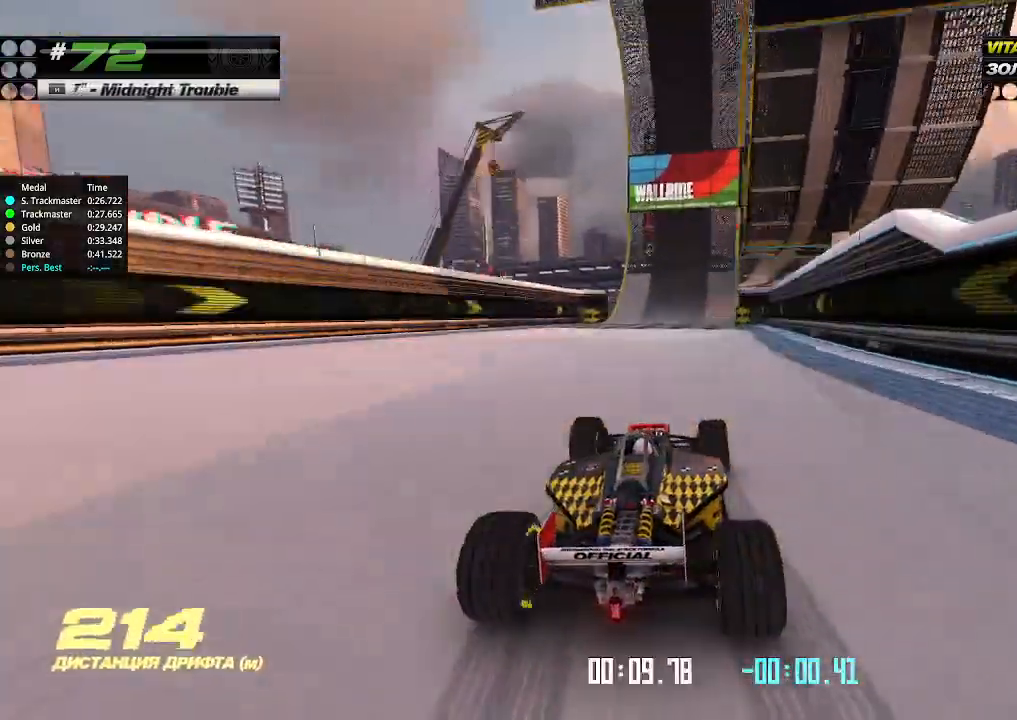
{"keys": ["right", "up"], "events": [[400, "right", "down"]]}
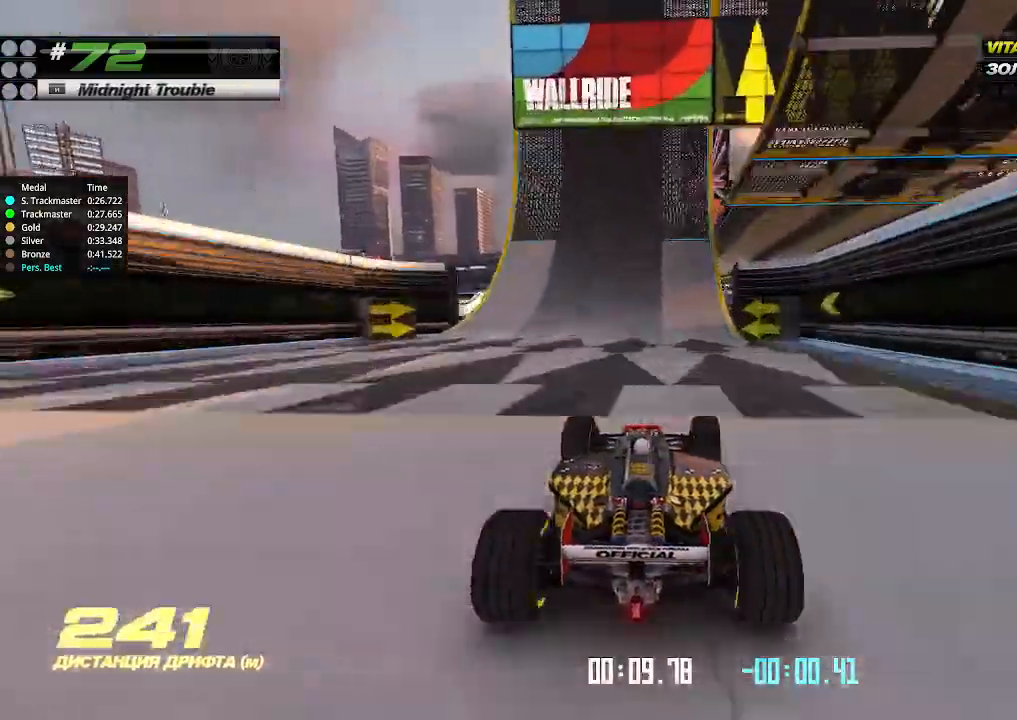
{"keys": ["up"], "events": [[33, "right", "up"], [266, "right", "down"], [366, "right", "up"]]}
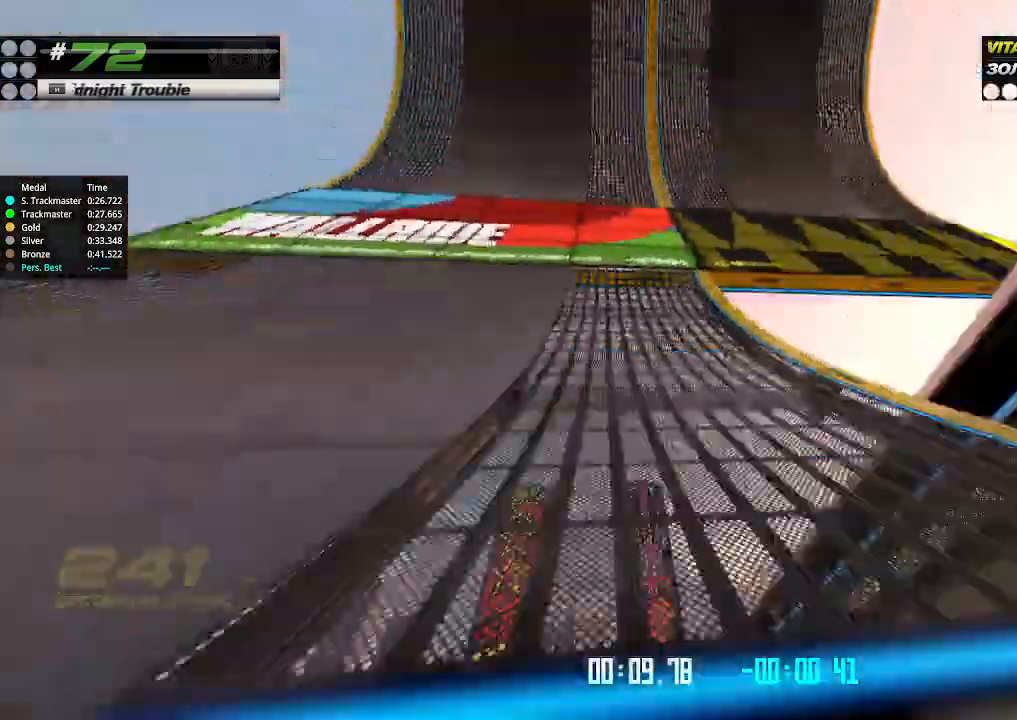
{"keys": ["up"], "events": []}
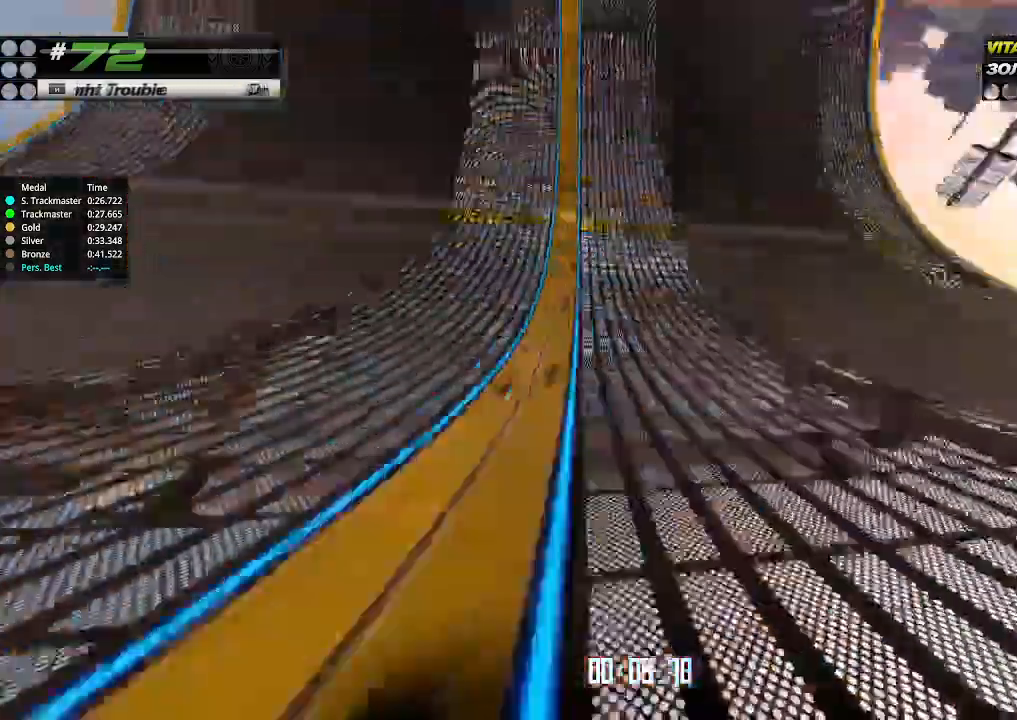
{"keys": ["up"], "events": [[33, "left", "down"], [100, "left", "up"]]}
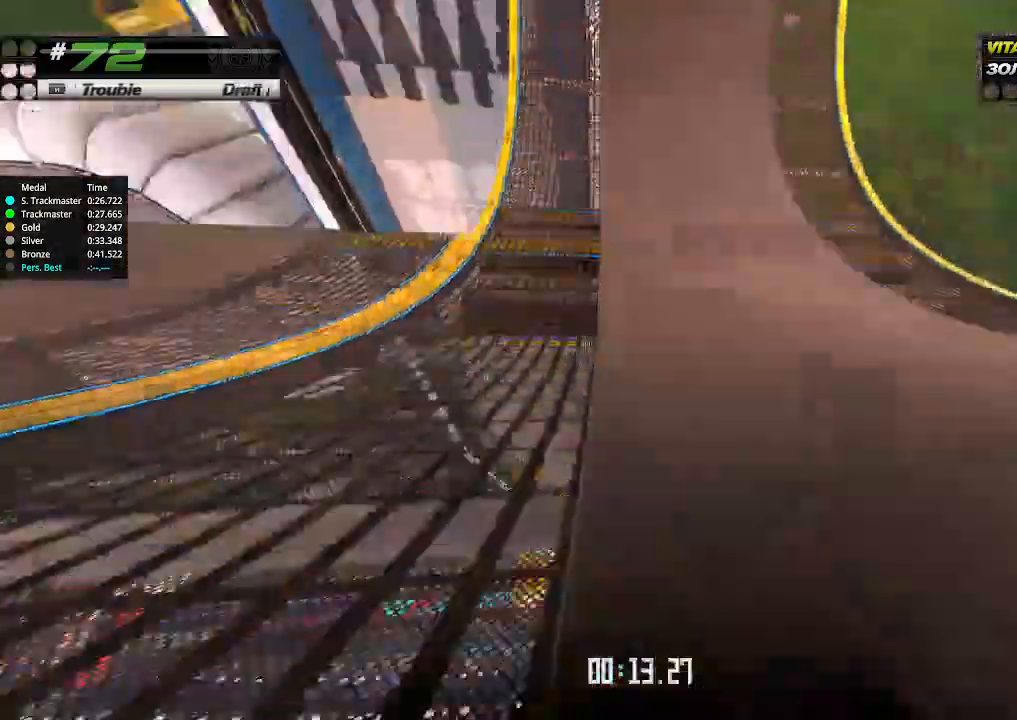
{"keys": ["left", "up"], "events": [[233, "left", "down"], [300, "left", "up"], [500, "left", "down"]]}
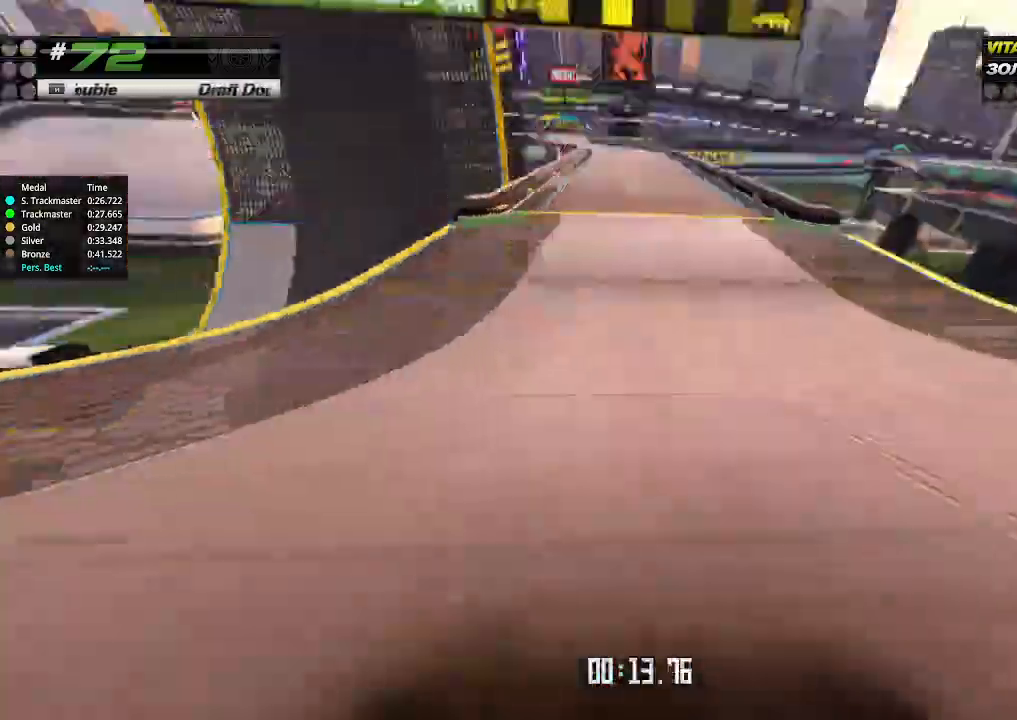
{"keys": ["up"], "events": [[100, "left", "up"], [400, "left", "down"], [466, "left", "up"]]}
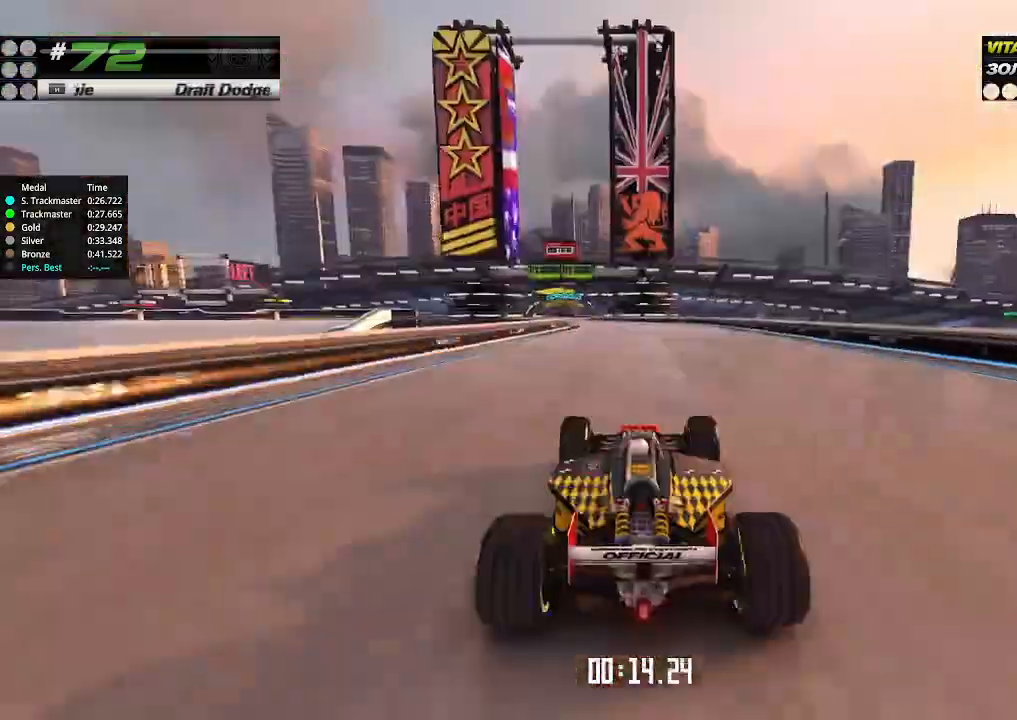
{"keys": ["left", "up"], "events": [[66, "left", "down"], [166, "left", "up"], [433, "left", "down"]]}